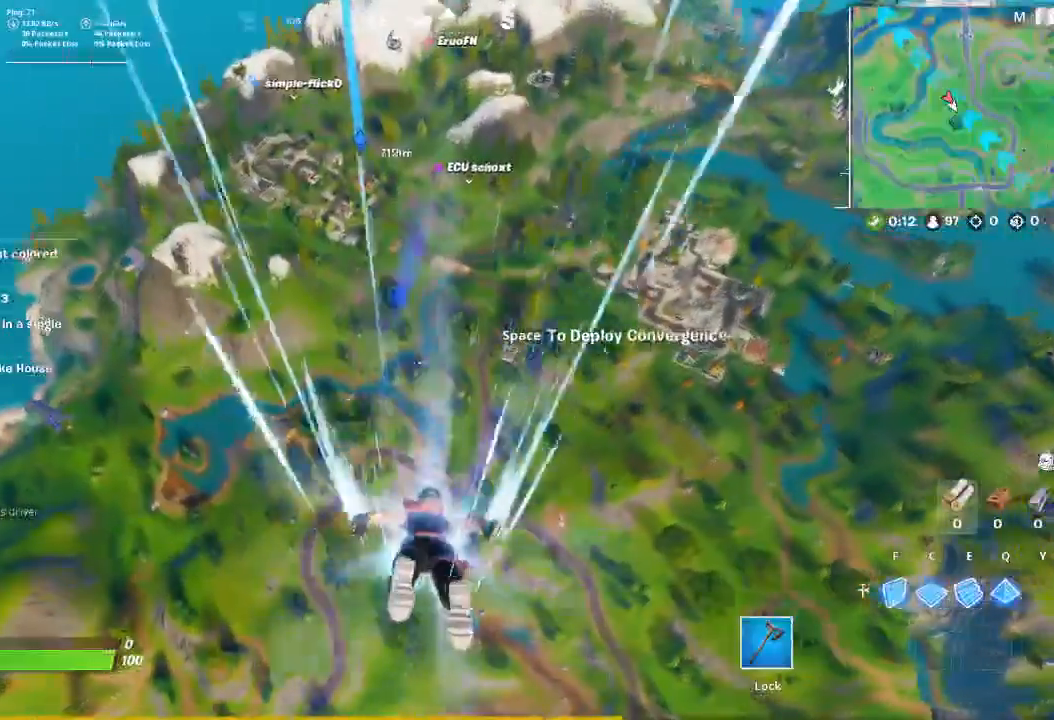
Gameplay with keyboard and mouse; each line is a JSON object with the keys and mouse buttons held at the frame after it. "events" lists presses ("down") and releases ("up") of "1", "2", "3", "4", "5", "a", "alt", "c", "caps_lock", "ctrl", "d", "e", "f", "g", "q", "r", "s", "shift", "space", "t", "tab", "v", "w", "x", "z", "mouse_left", "mouse_wheel" and "mouse_right" between this image and that frame as [ms after this image, input, new state], when the widget could be followed in between. "mouse_left", "mouse_wheel", "mouse_right" = the "left", "wheel", "right" buttons of the "mouse" list. No other keys are recorded. "wheel" means that the mouse wheel is clicked or scrolled. Not read: mouse_move.
{"keys": ["w"], "mouse": [], "events": []}
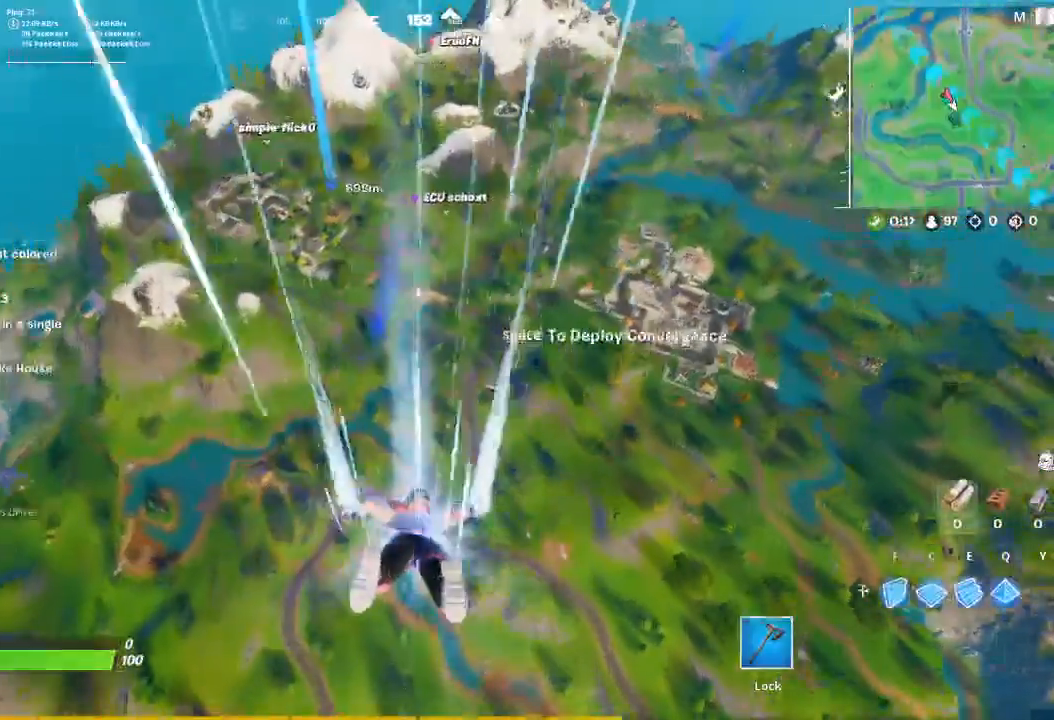
{"keys": ["w"], "mouse": [], "events": []}
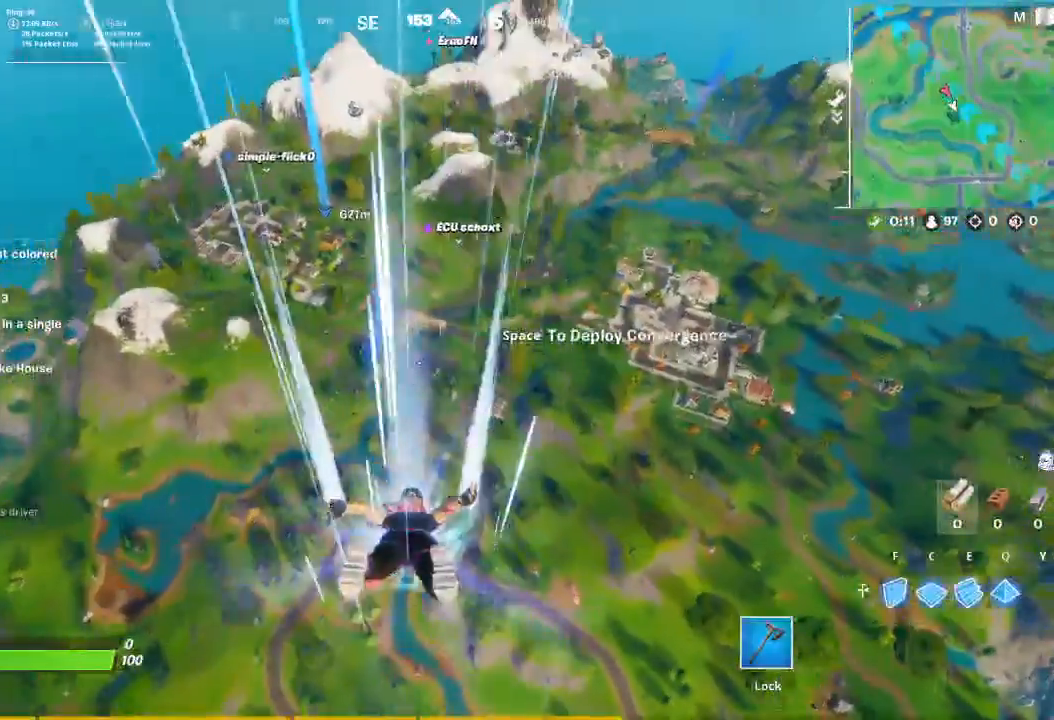
{"keys": ["w"], "mouse": [], "events": []}
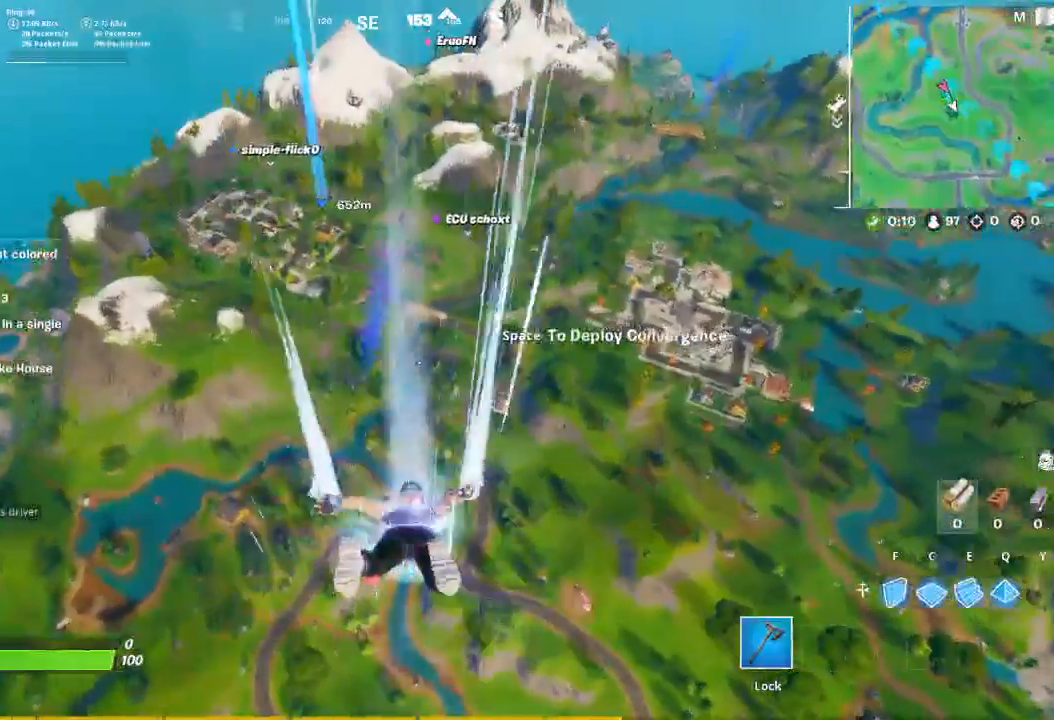
{"keys": ["w"], "mouse": [], "events": []}
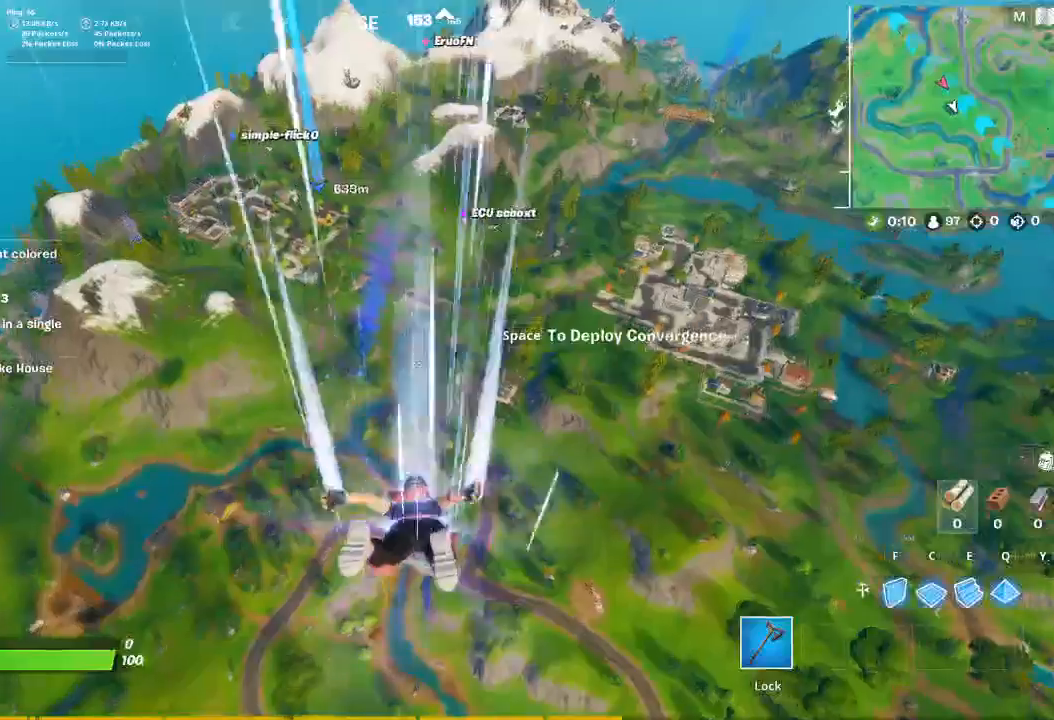
{"keys": ["w"], "mouse": [], "events": []}
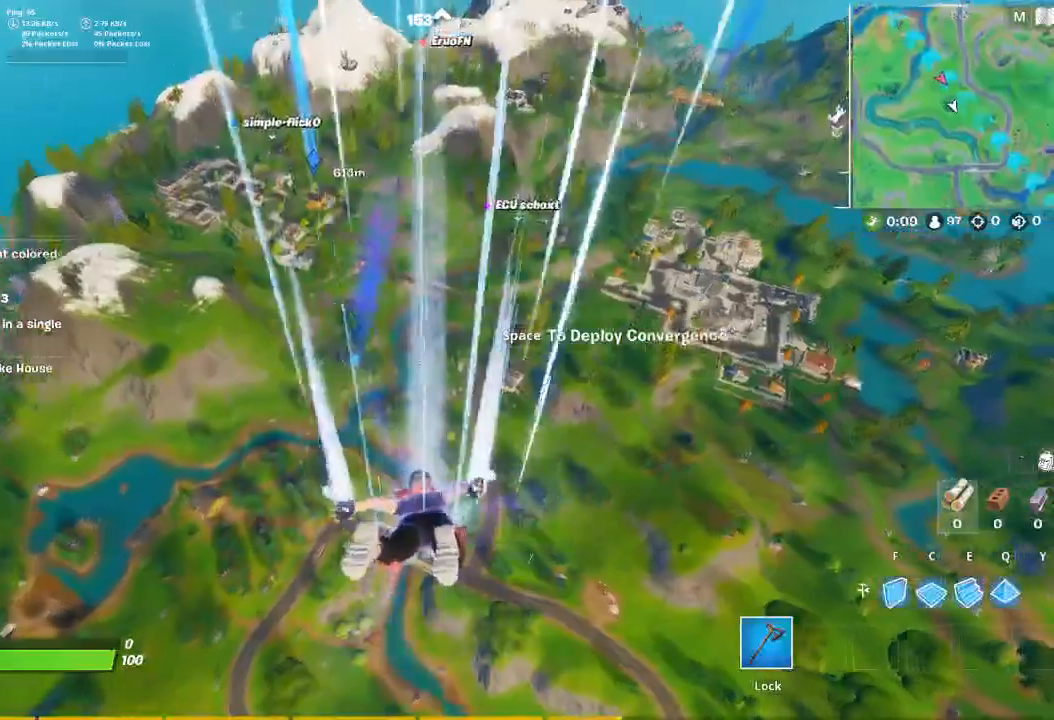
{"keys": ["w"], "mouse": [], "events": []}
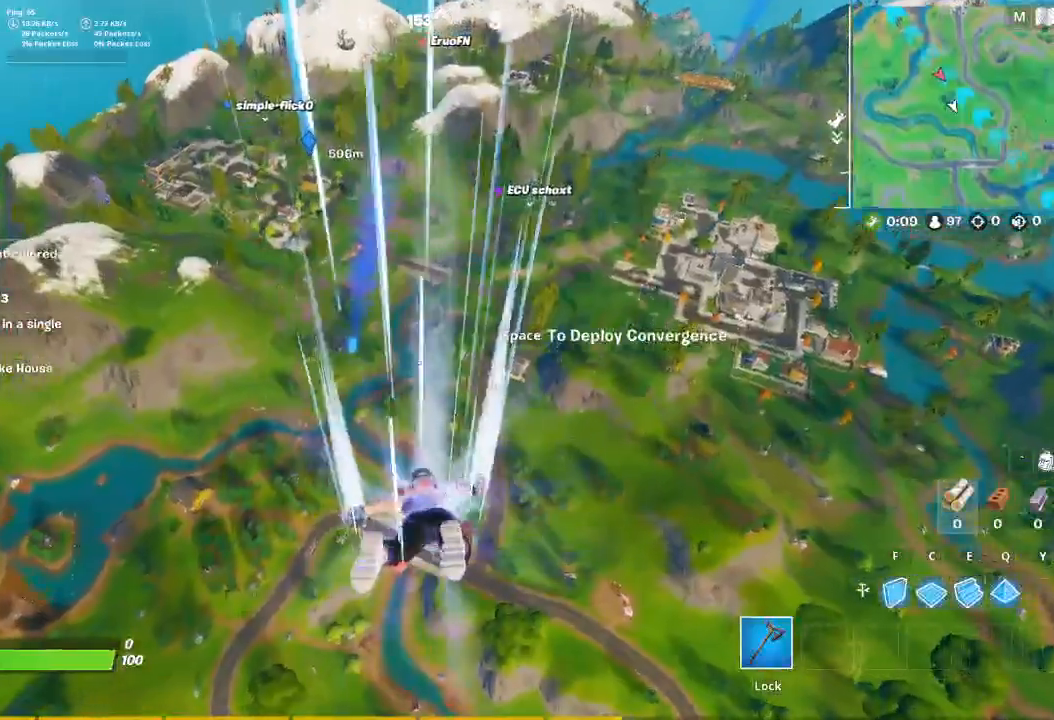
{"keys": ["w"], "mouse": [], "events": []}
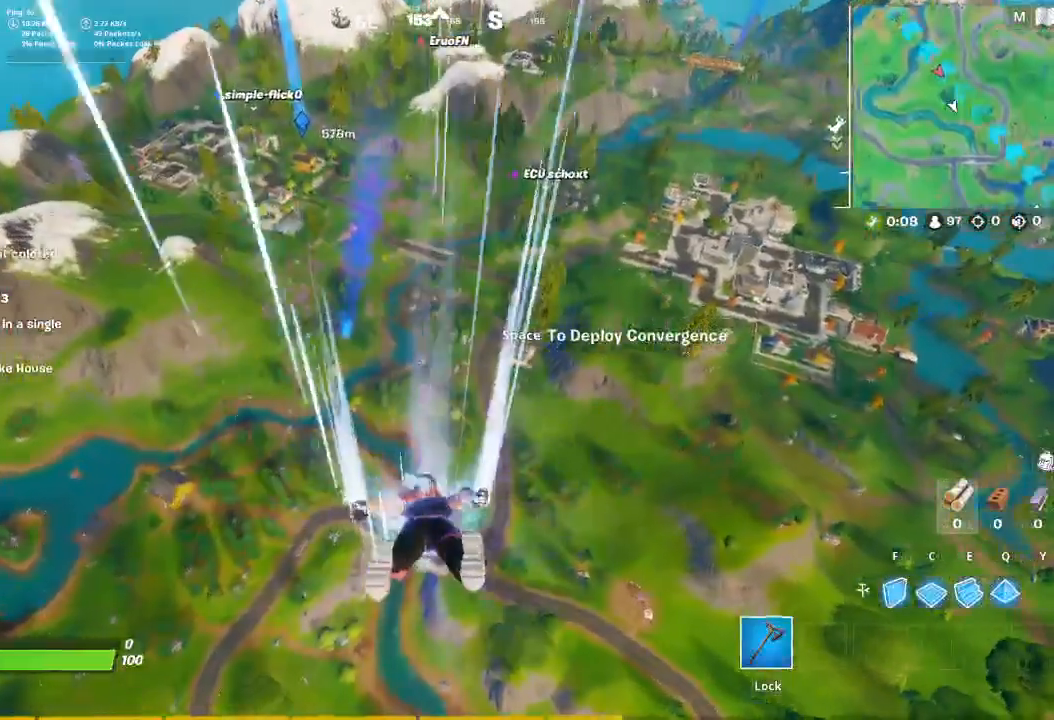
{"keys": ["w"], "mouse": [], "events": []}
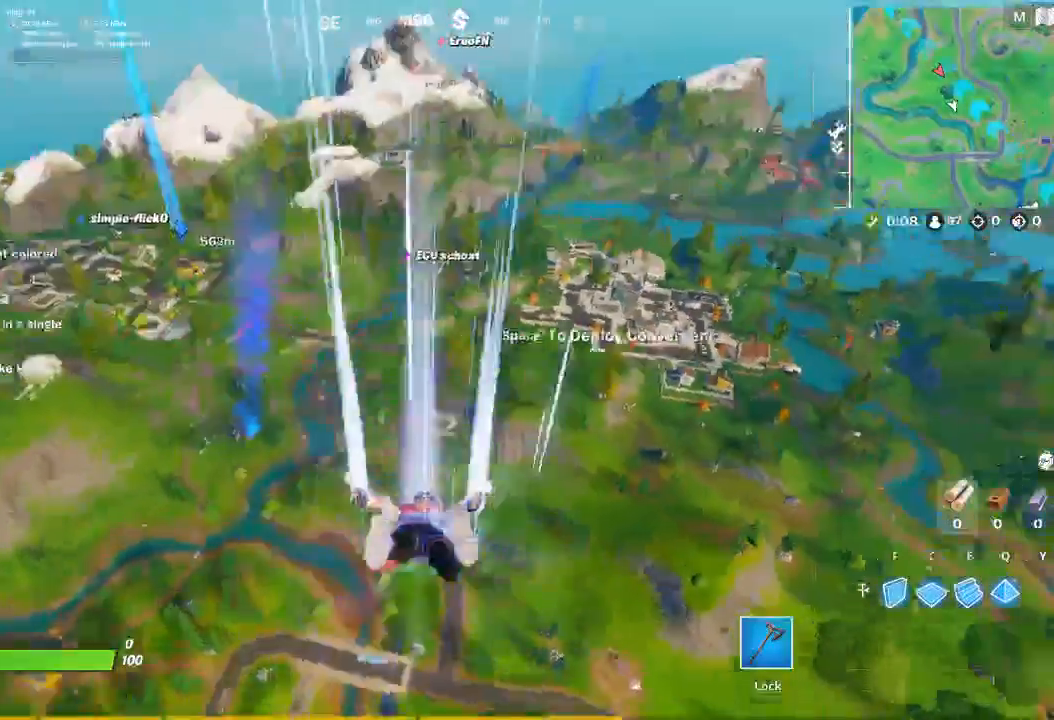
{"keys": ["d", "w"], "mouse": [], "events": [[100, "d", "down"]]}
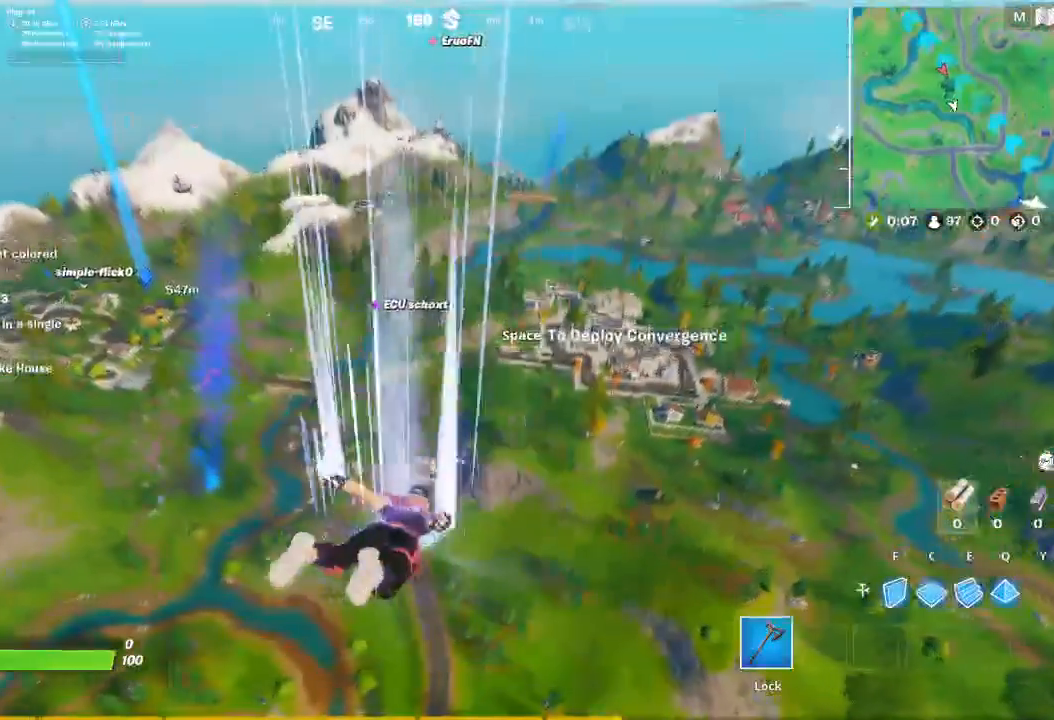
{"keys": ["d", "w"], "mouse": [], "events": []}
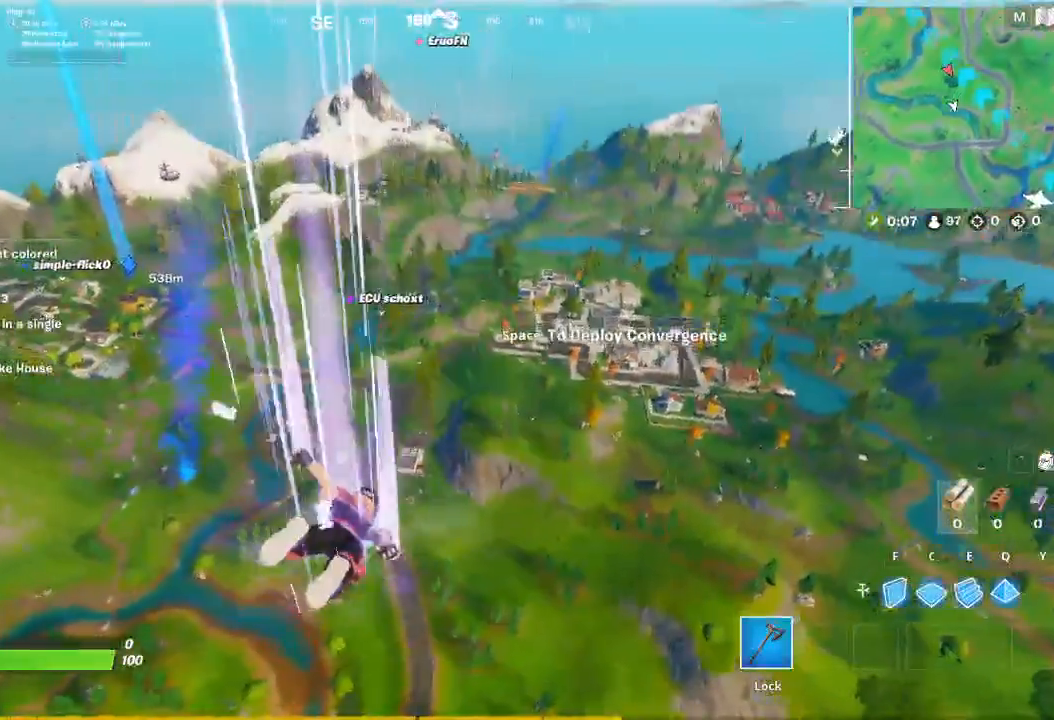
{"keys": ["w"], "mouse": [], "events": [[367, "d", "up"]]}
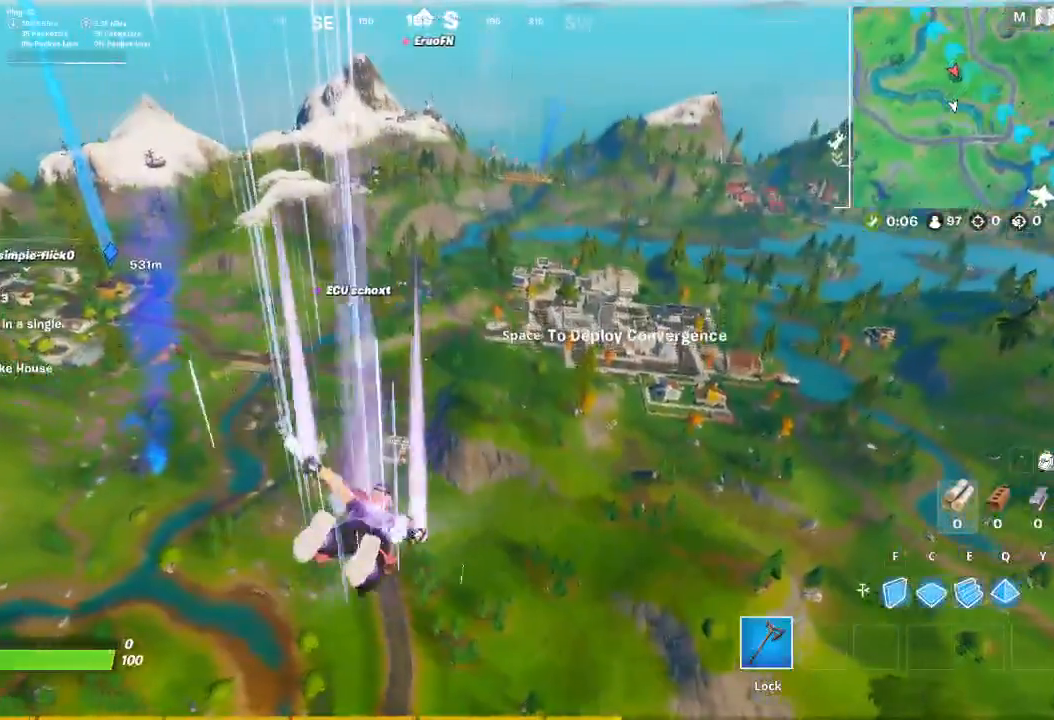
{"keys": ["w"], "mouse": [], "events": []}
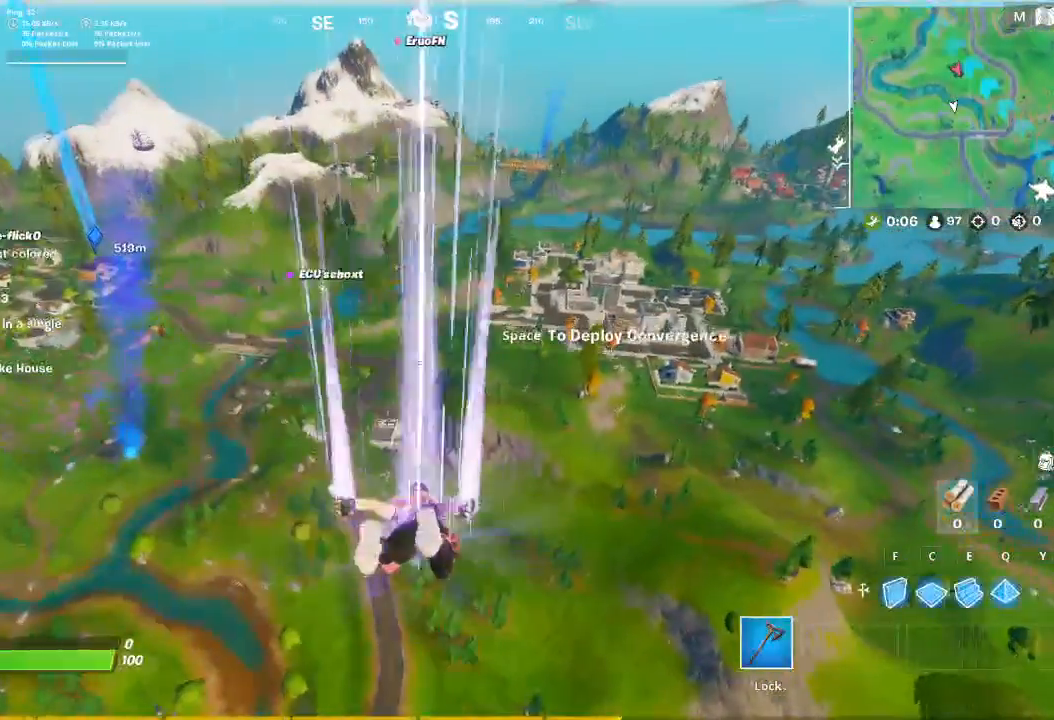
{"keys": ["w"], "mouse": [], "events": [[200, "d", "down"], [433, "d", "up"]]}
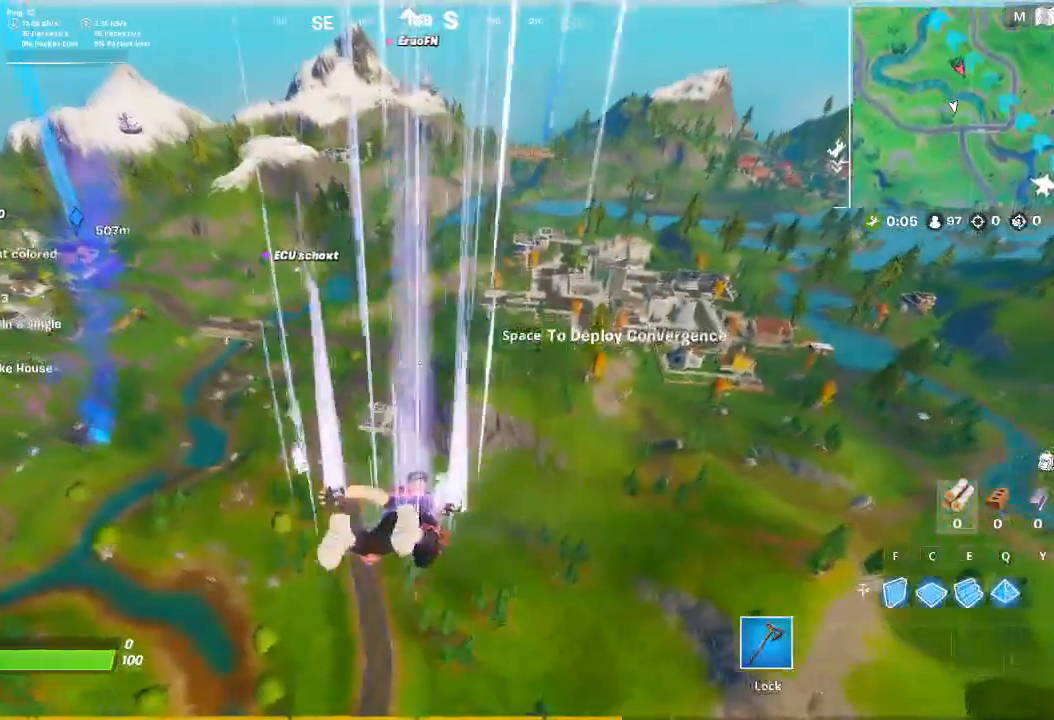
{"keys": ["w"], "mouse": [], "events": []}
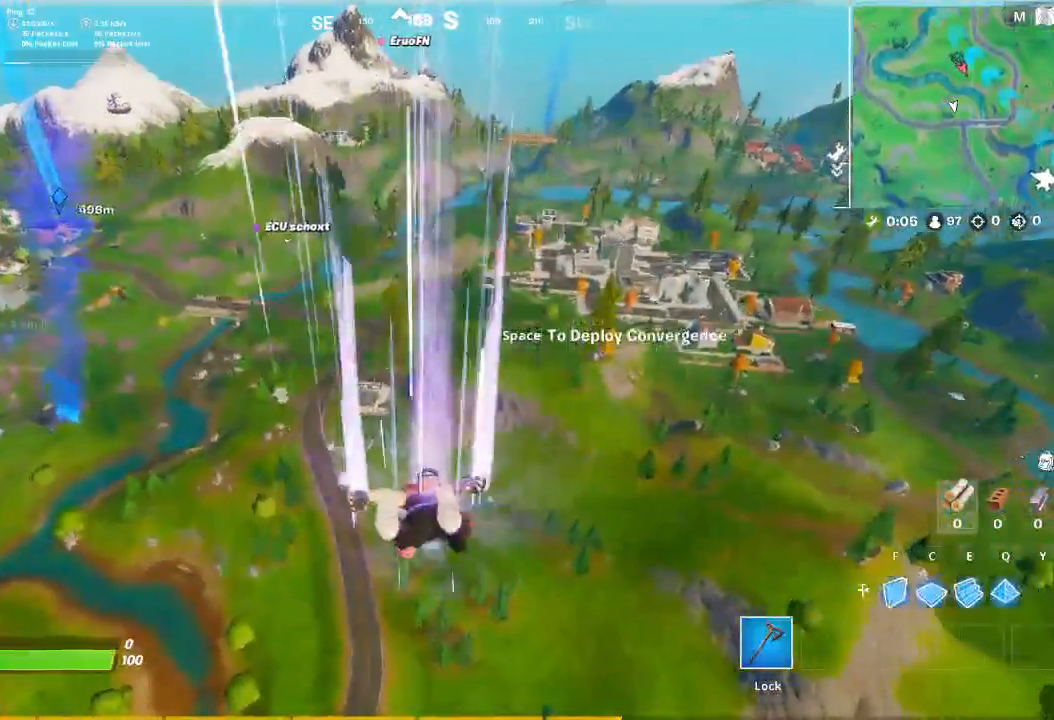
{"keys": ["d", "w"], "mouse": [], "events": [[267, "d", "down"]]}
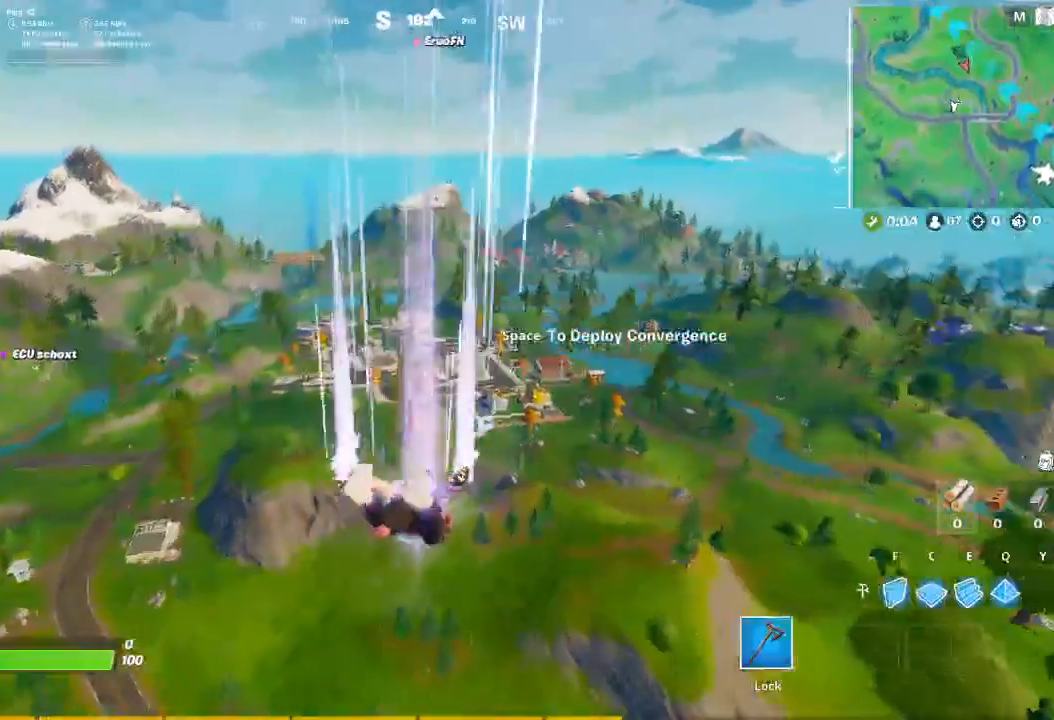
{"keys": ["w"], "mouse": [], "events": [[67, "d", "up"]]}
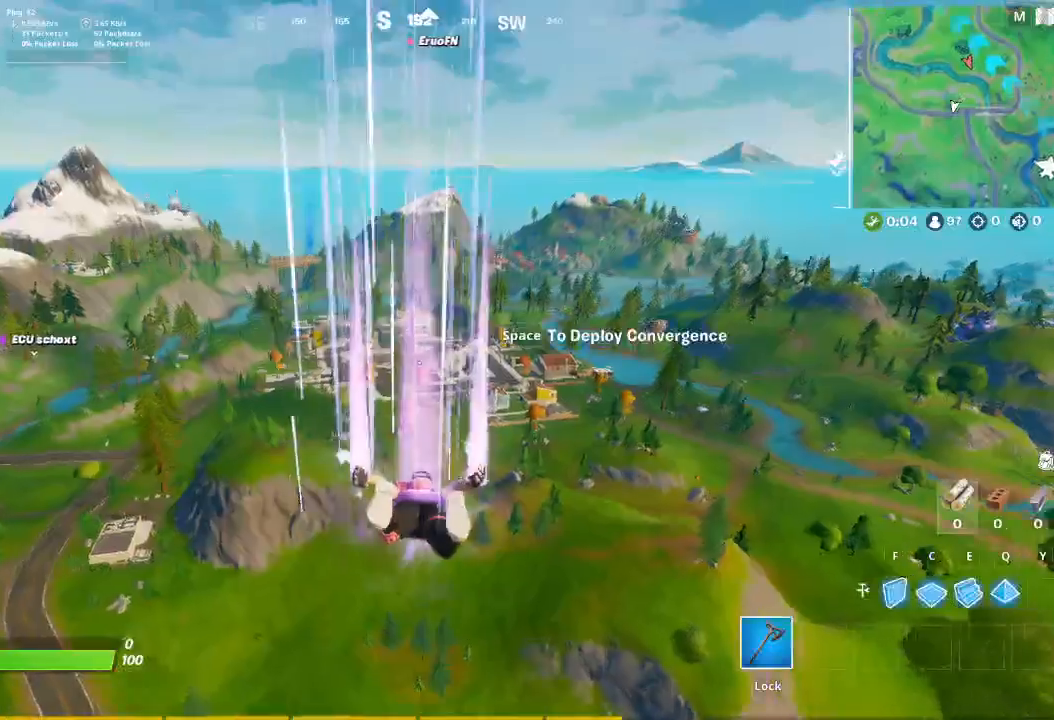
{"keys": ["w"], "mouse": [], "events": [[200, "space", "down"], [300, "space", "up"]]}
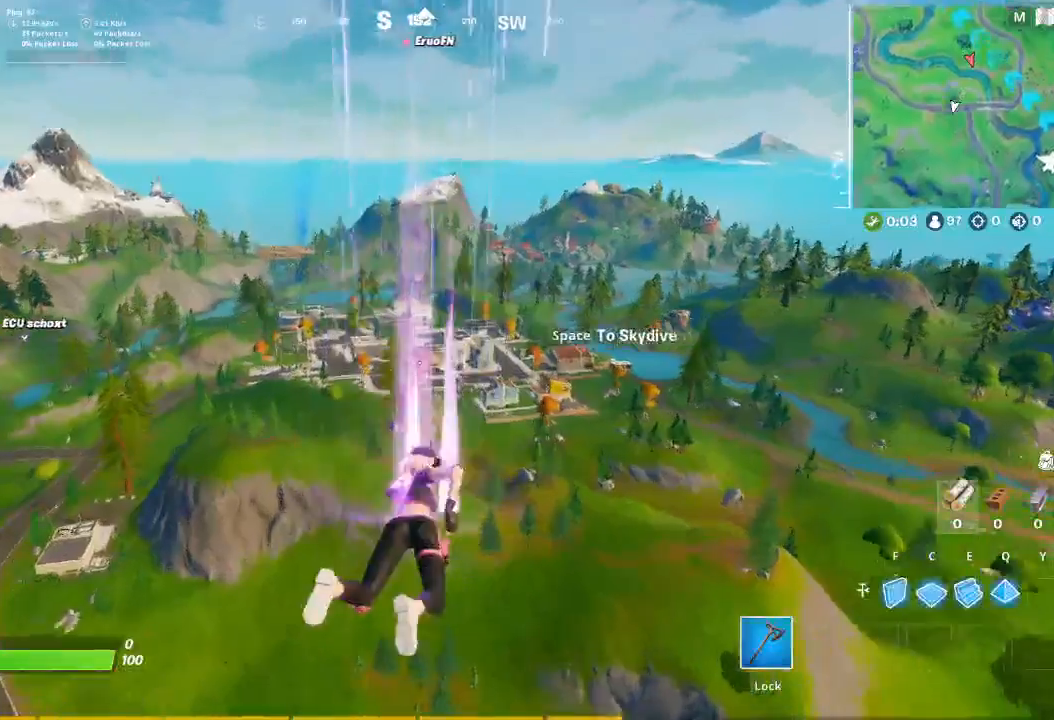
{"keys": ["d", "w"], "mouse": [], "events": [[333, "d", "down"]]}
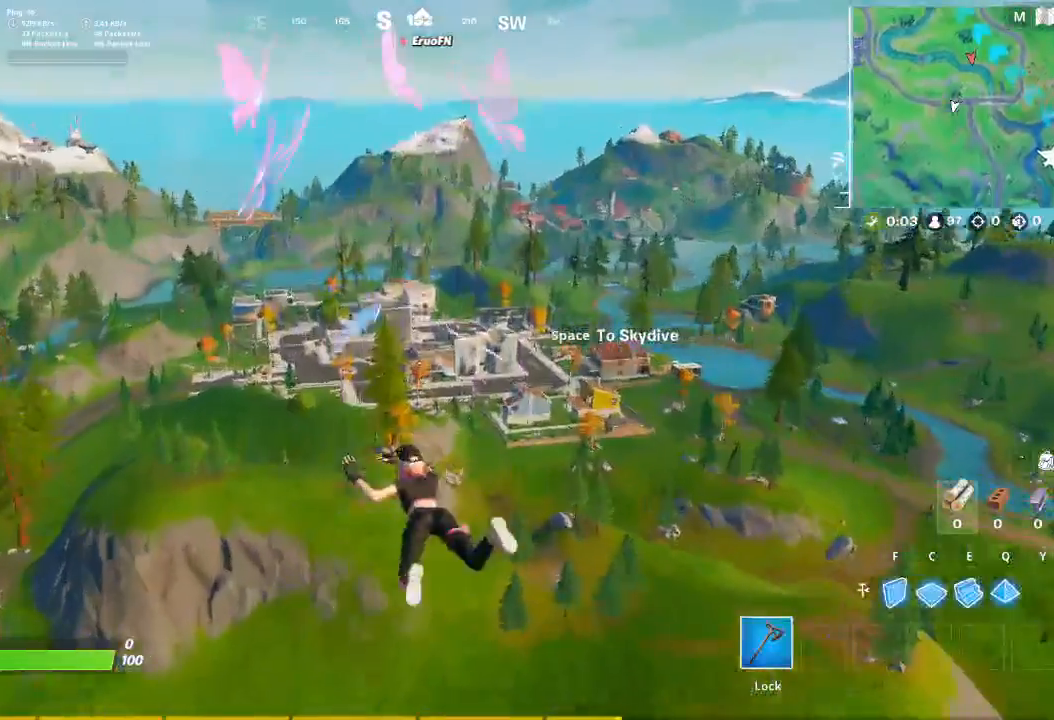
{"keys": ["w"], "mouse": [], "events": [[133, "d", "up"]]}
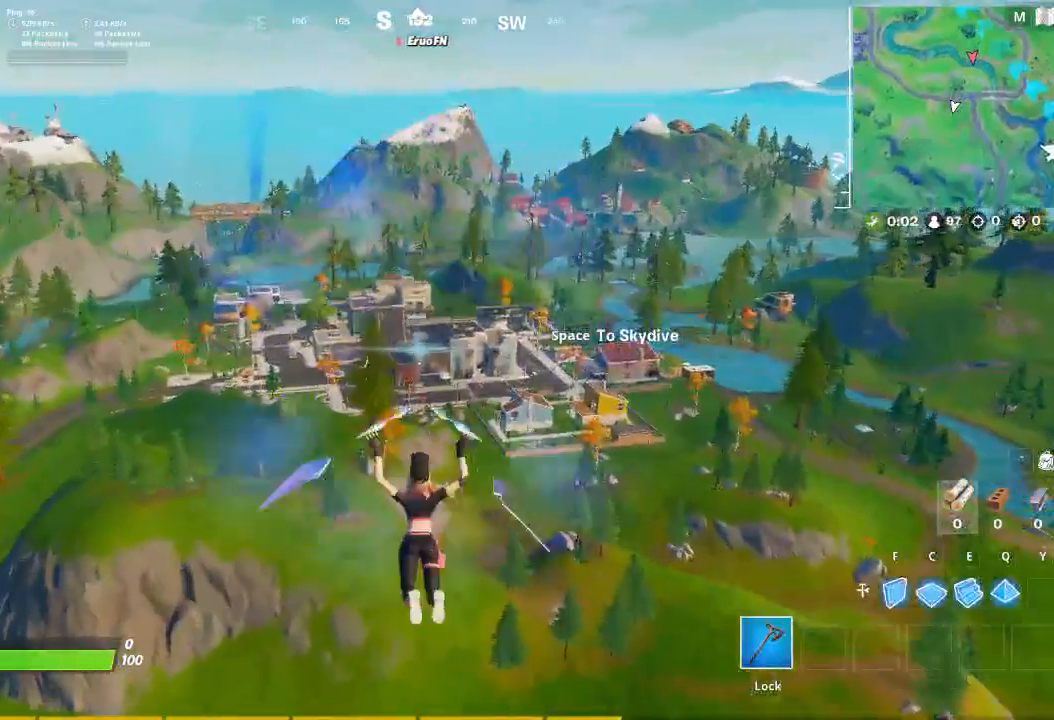
{"keys": ["w"], "mouse": [], "events": []}
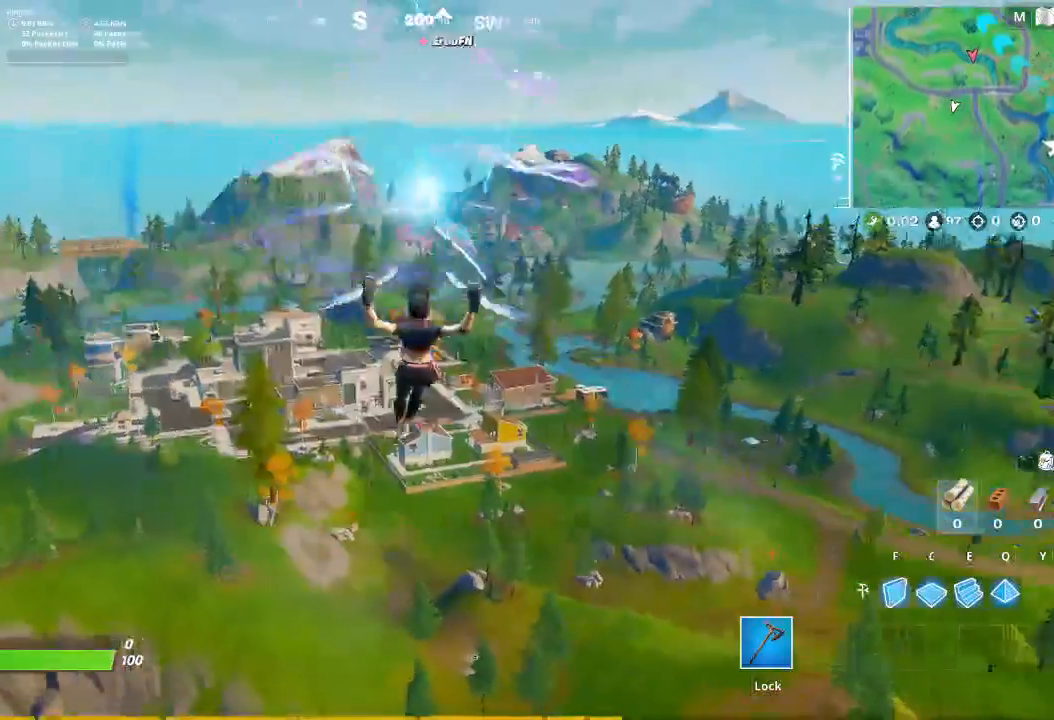
{"keys": ["w"], "mouse": [], "events": []}
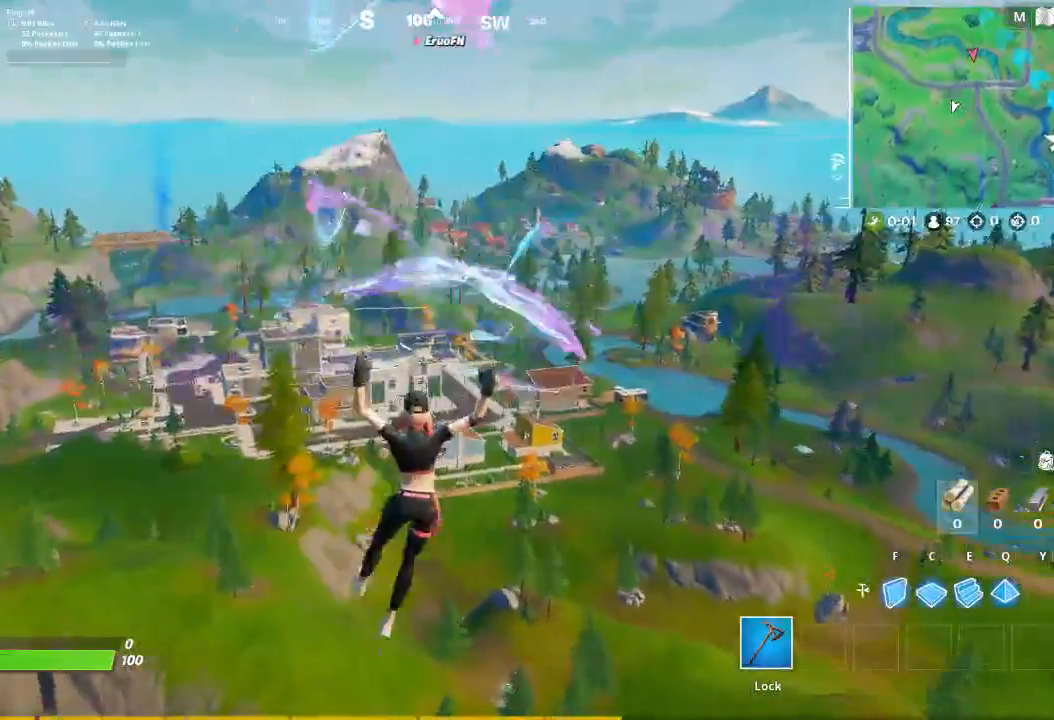
{"keys": ["w"], "mouse": [], "events": []}
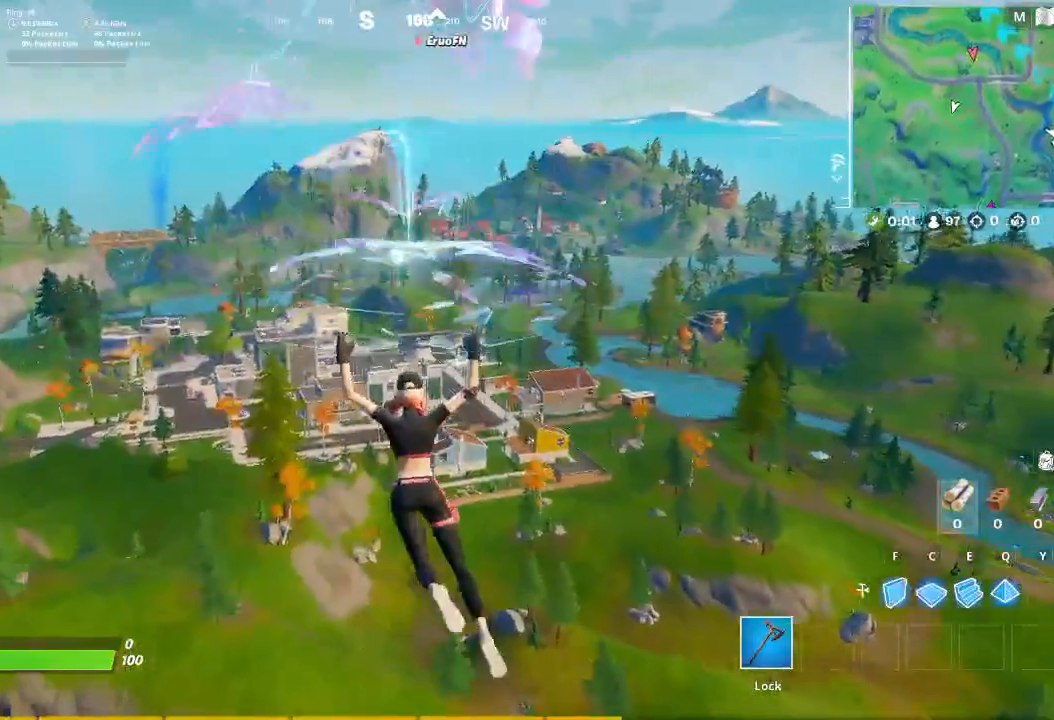
{"keys": ["d", "w"], "mouse": [], "events": [[167, "d", "down"]]}
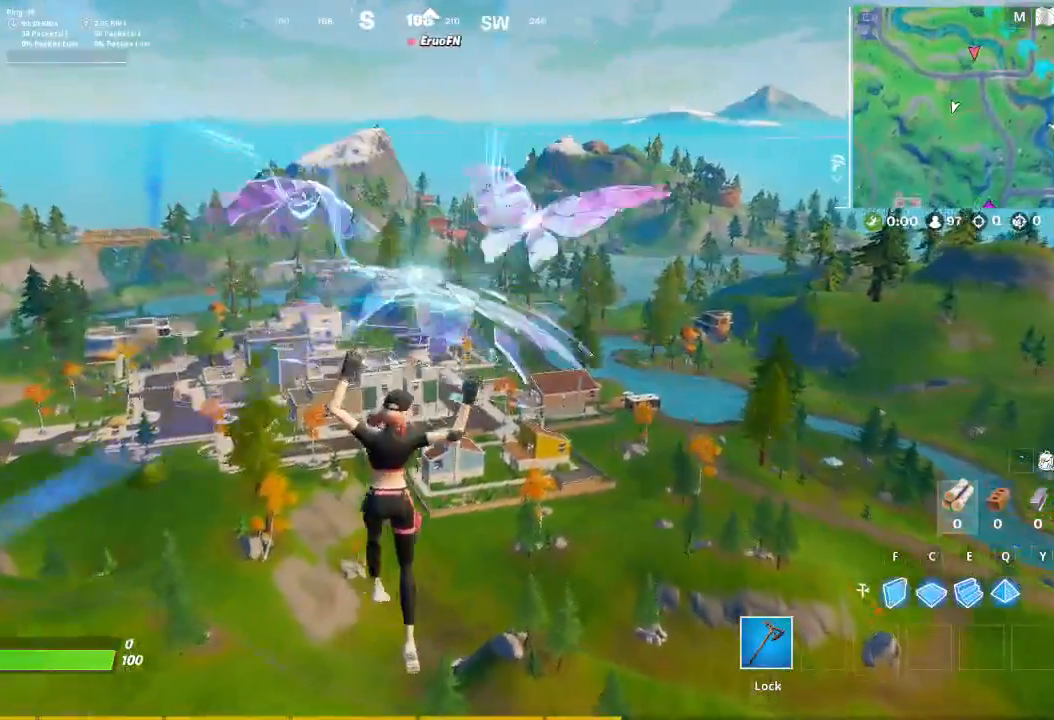
{"keys": ["w"], "mouse": [], "events": [[100, "d", "up"]]}
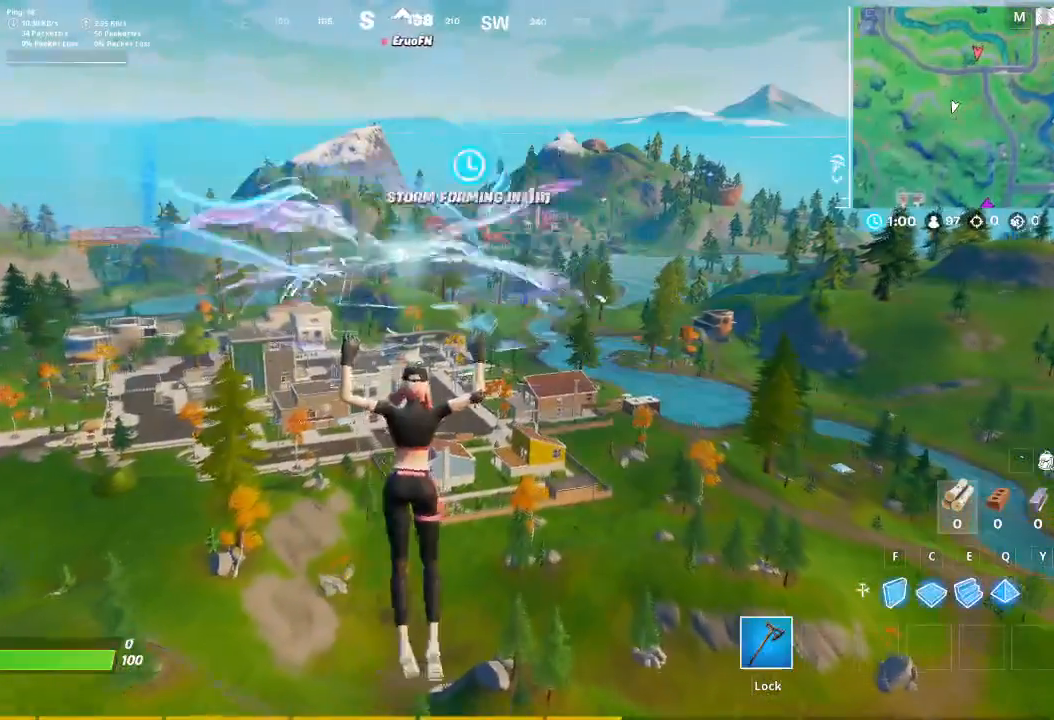
{"keys": ["w"], "mouse": [], "events": []}
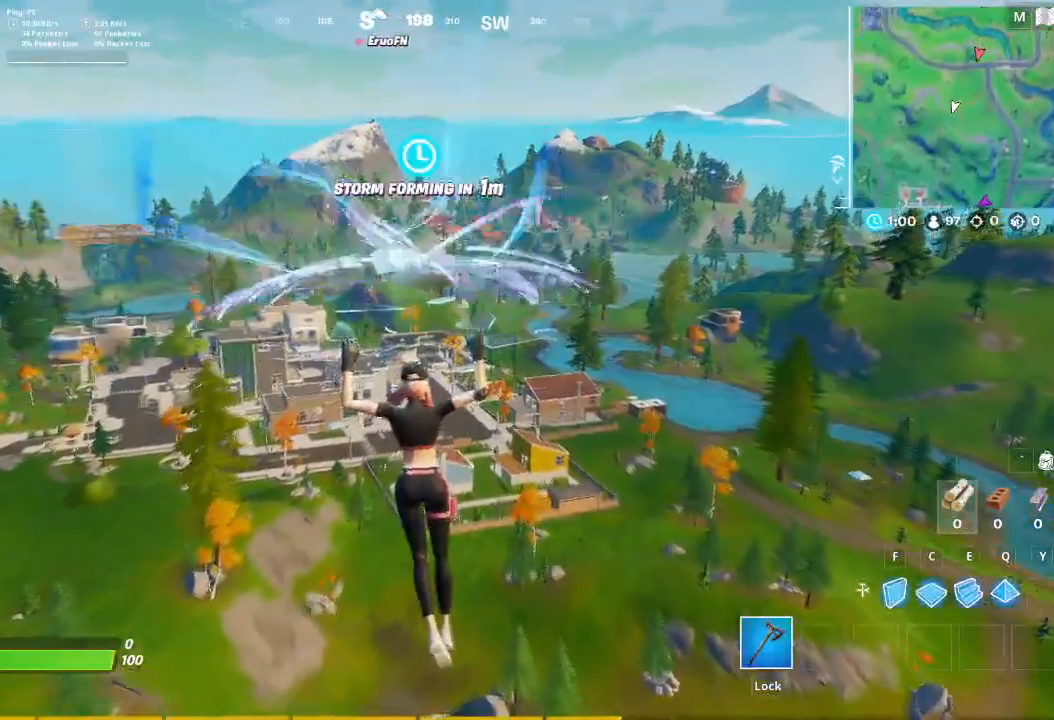
{"keys": ["w"], "mouse": [], "events": []}
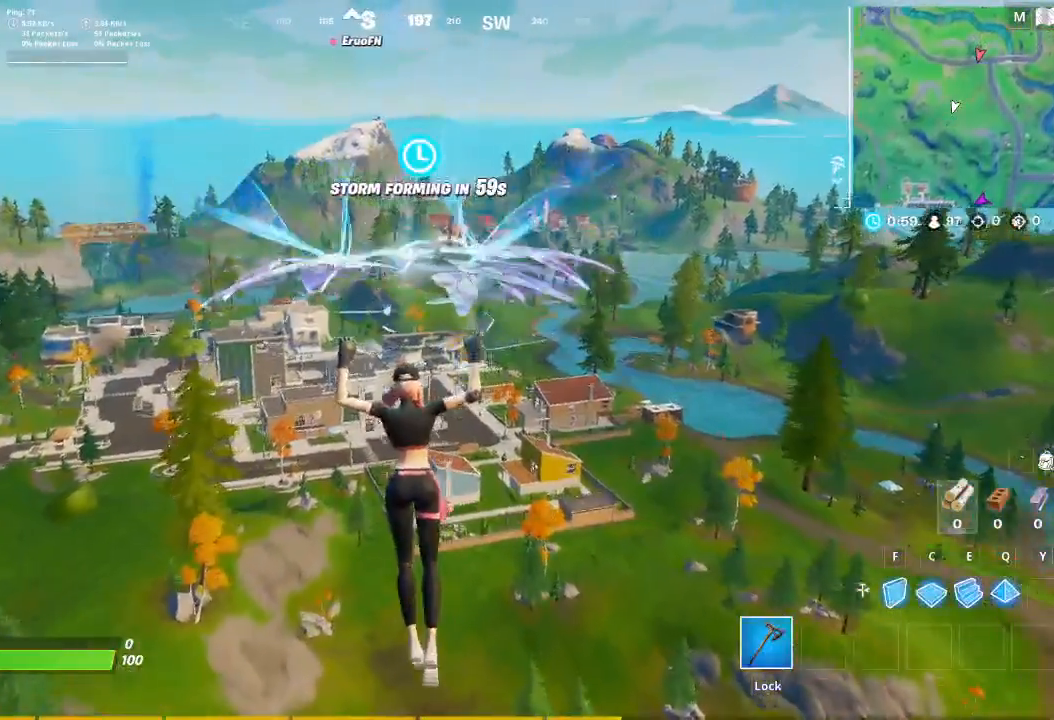
{"keys": ["w"], "mouse": [], "events": []}
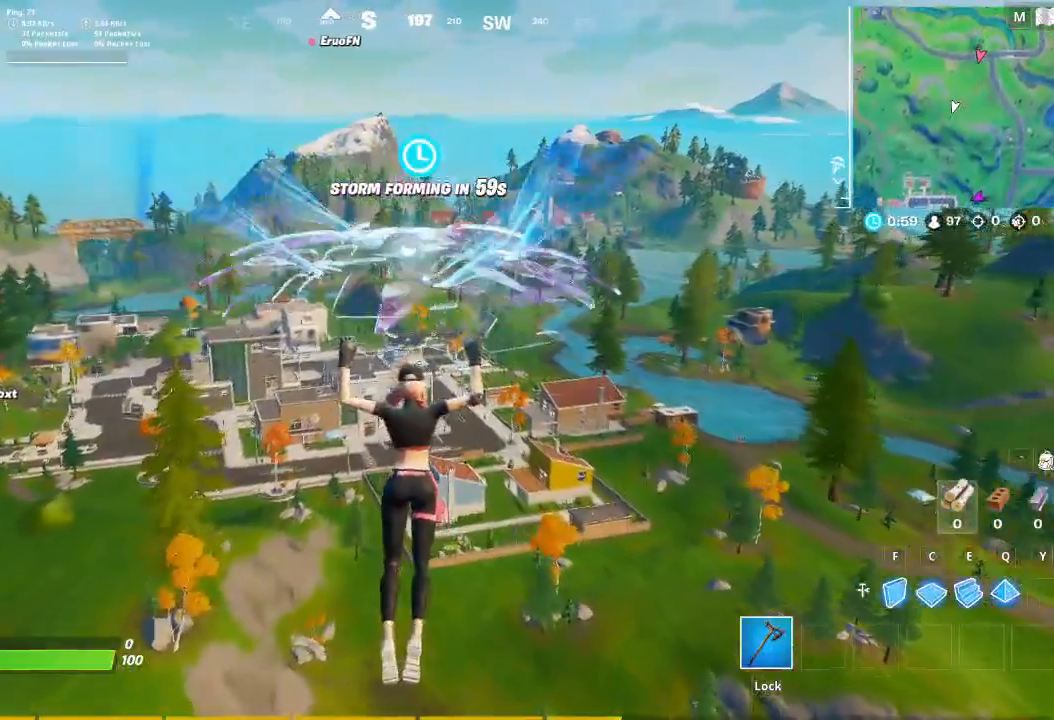
{"keys": ["d", "w"], "mouse": [], "events": [[467, "d", "down"]]}
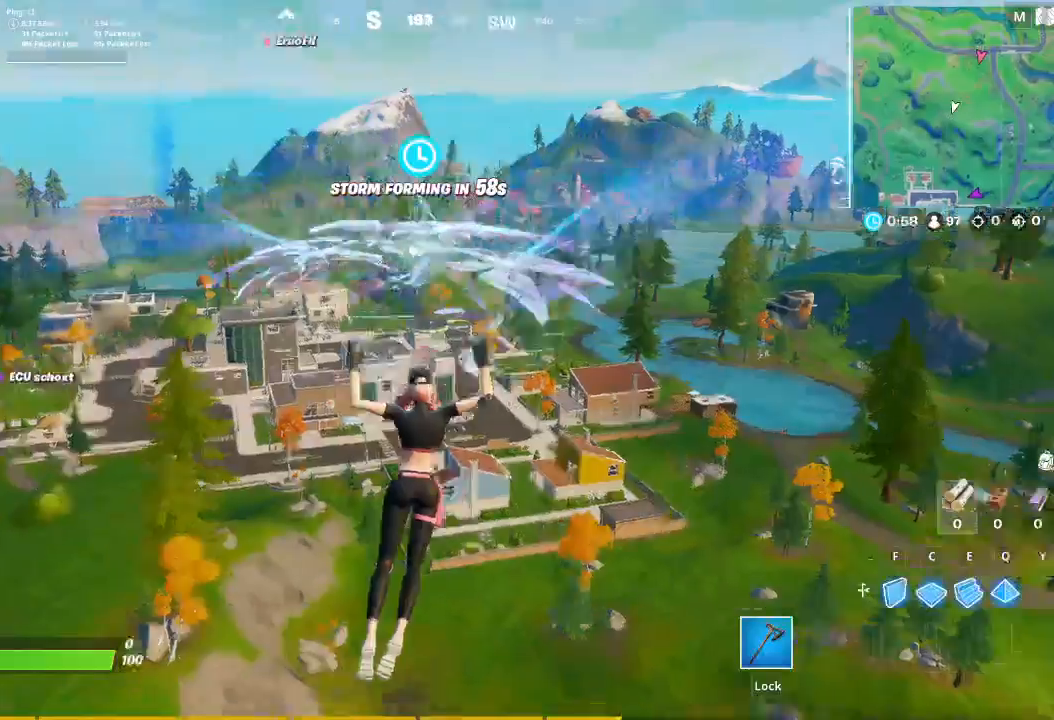
{"keys": ["d", "w"], "mouse": [], "events": [[133, "space", "down"], [200, "space", "up"], [433, "d", "up"], [500, "d", "down"]]}
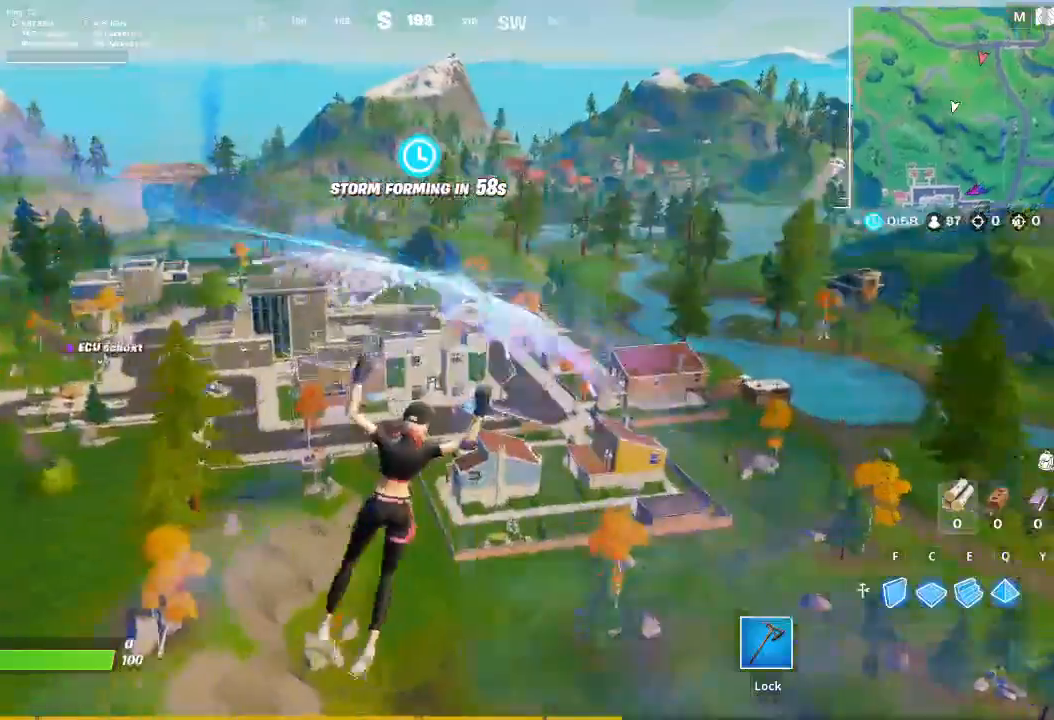
{"keys": ["d", "w"], "mouse": [], "events": []}